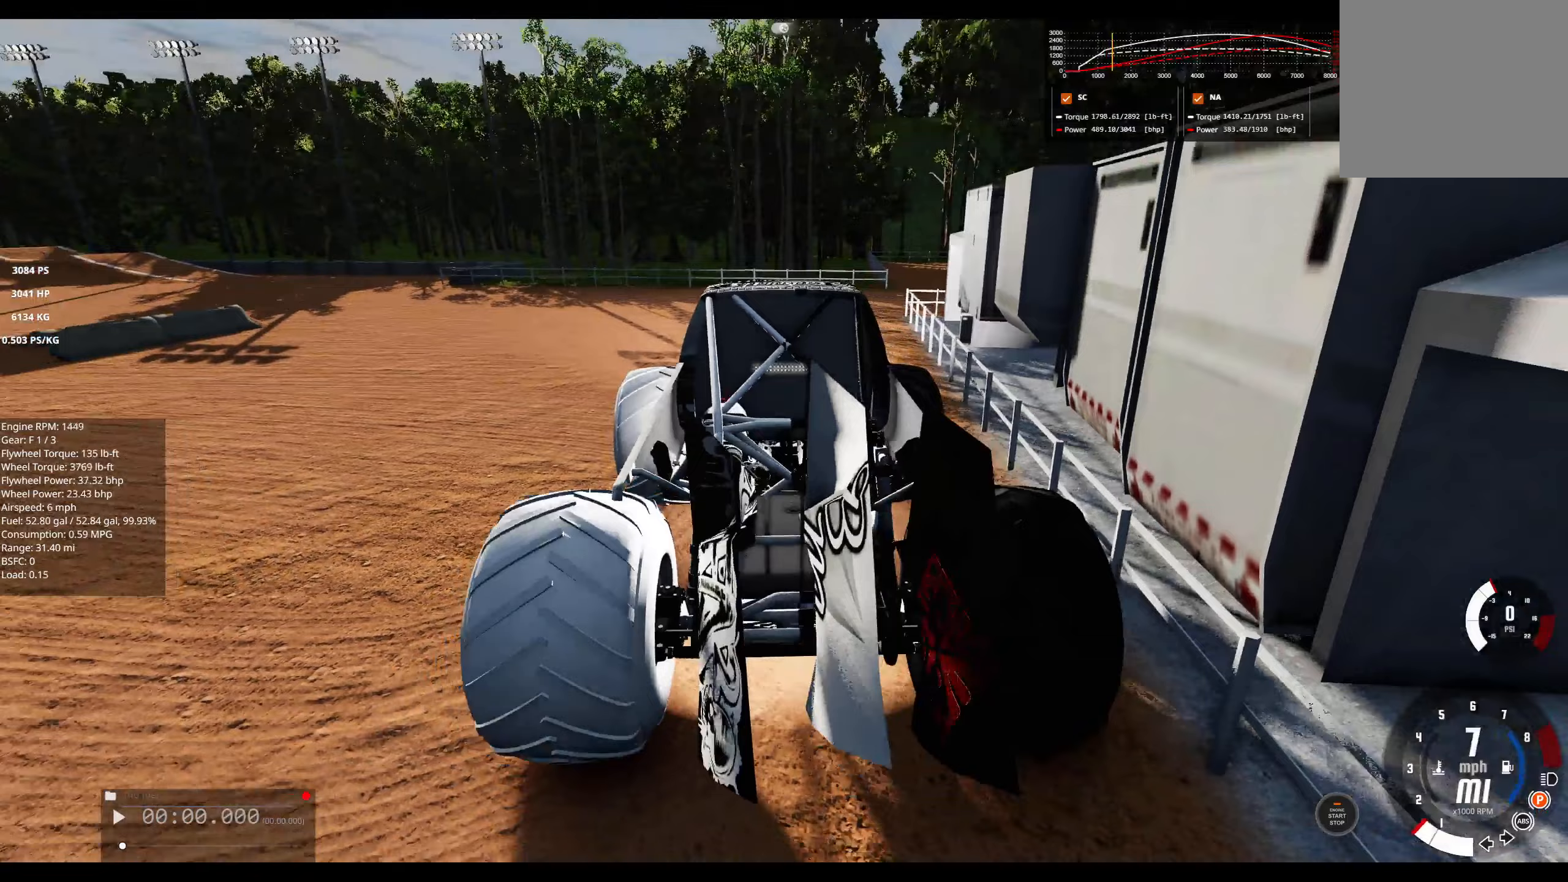
Gameplay with a controller (Xbox layout); each line is a JSON object with the inputs held at the frame after it (dt_ms = milliseconds from this image to that frame). "events" lists button and stick changes between this image and that frame as [ms after this image, input, new state], when the widget could be followed in between.
{"dt_ms": 333, "buttons": [], "left_stick": "left", "right_stick": "left", "events": [[217, "right_stick", "left"], [300, "left_stick", "left"]]}
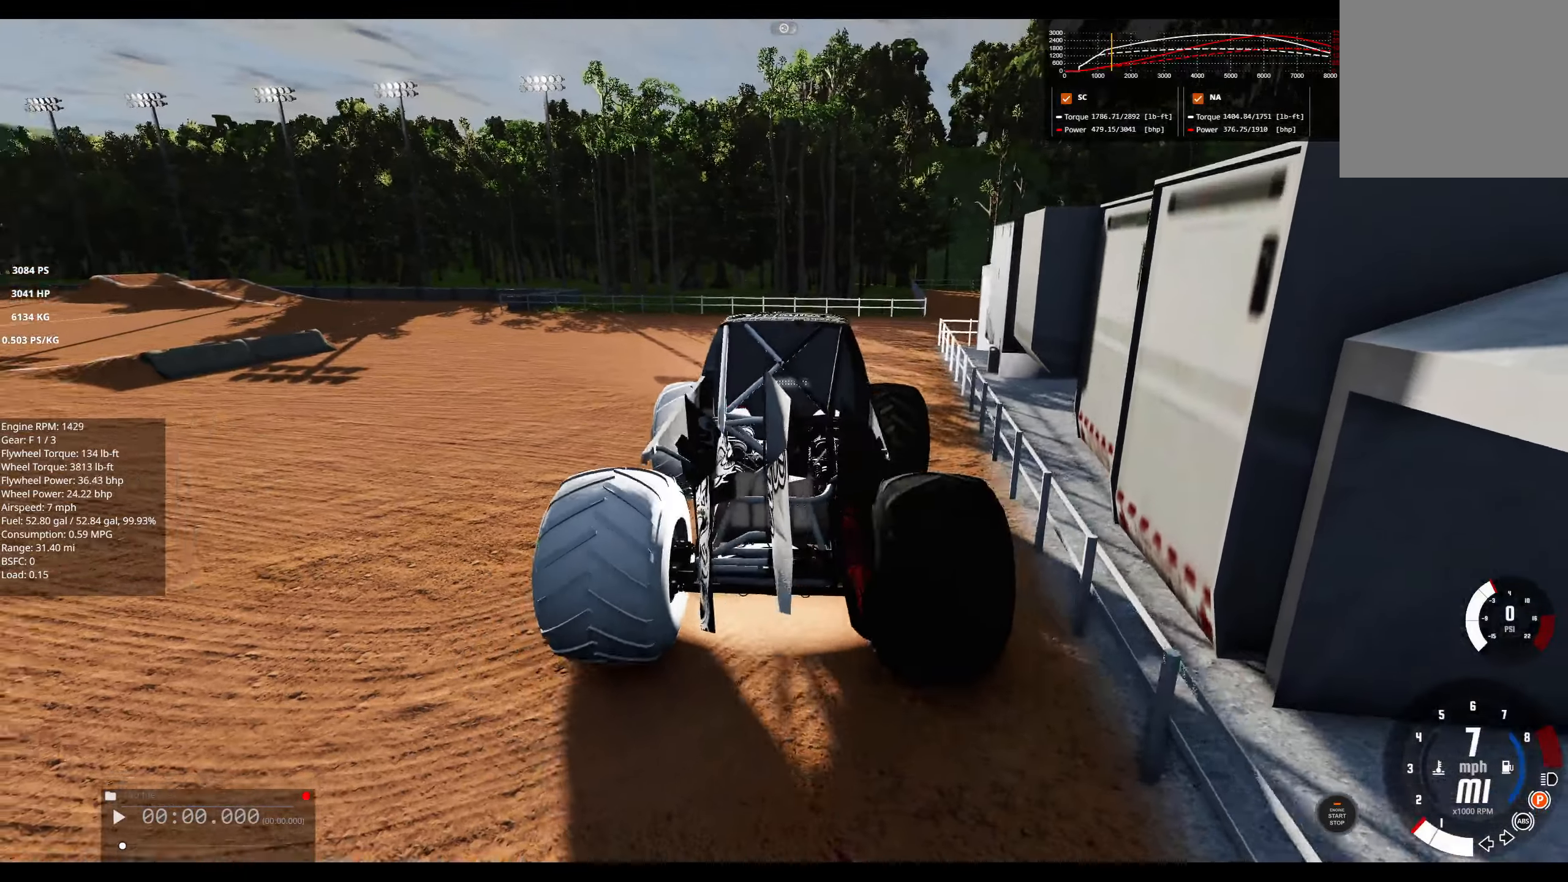
{"dt_ms": 500, "buttons": ["L1"], "left_stick": "left", "right_stick": "center", "events": [[84, "right_stick", "center"], [334, "L1", "down"]]}
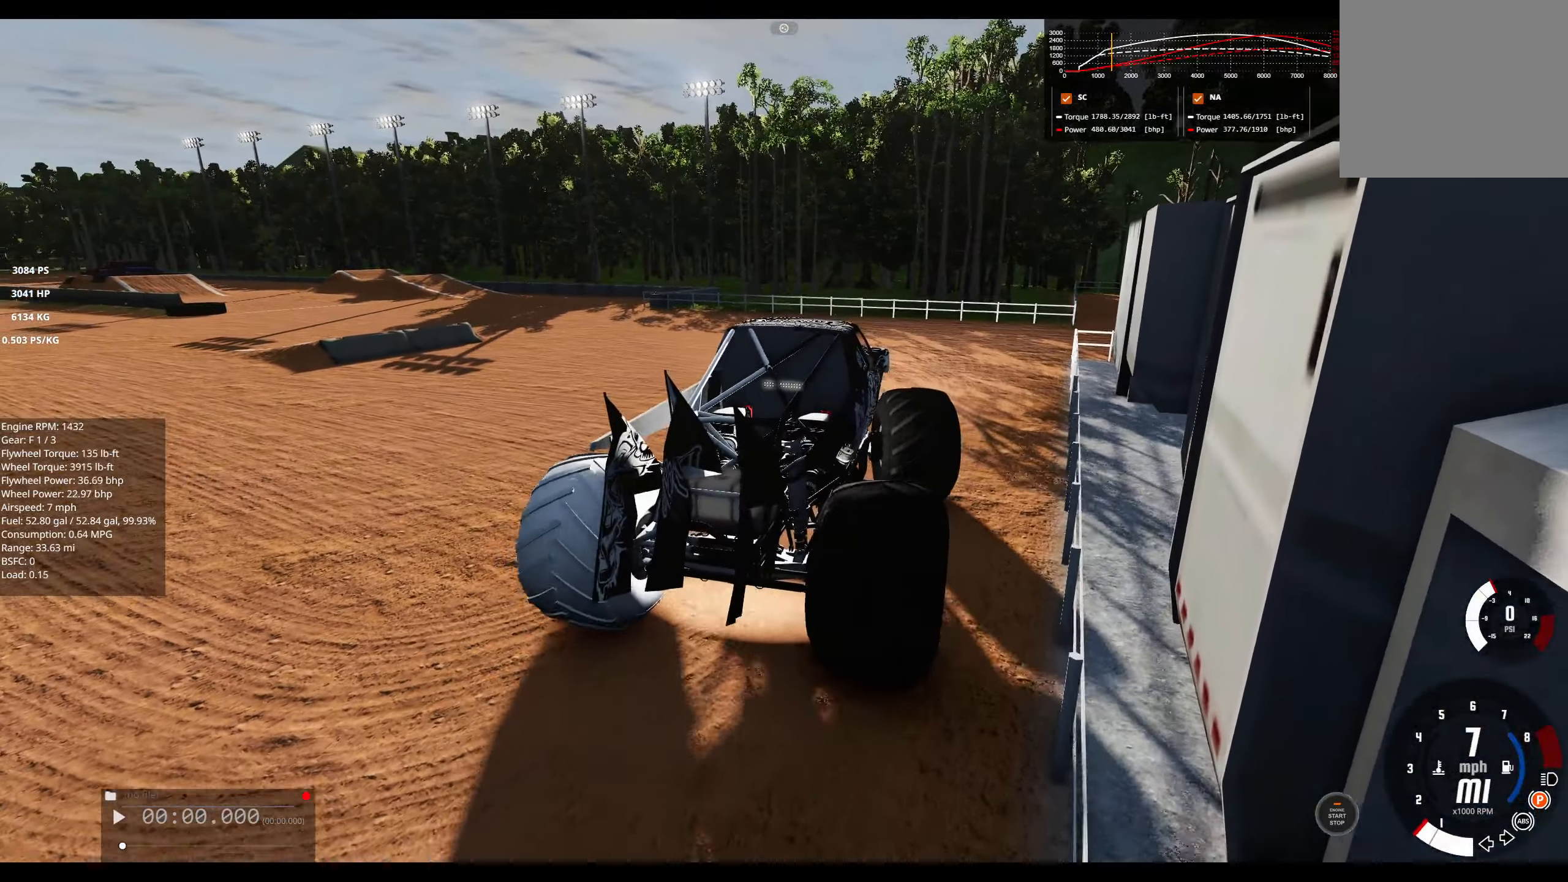
{"dt_ms": 500, "buttons": ["R2"], "left_stick": "left", "right_stick": "center", "events": [[467, "R2", "down"], [484, "L1", "up"]]}
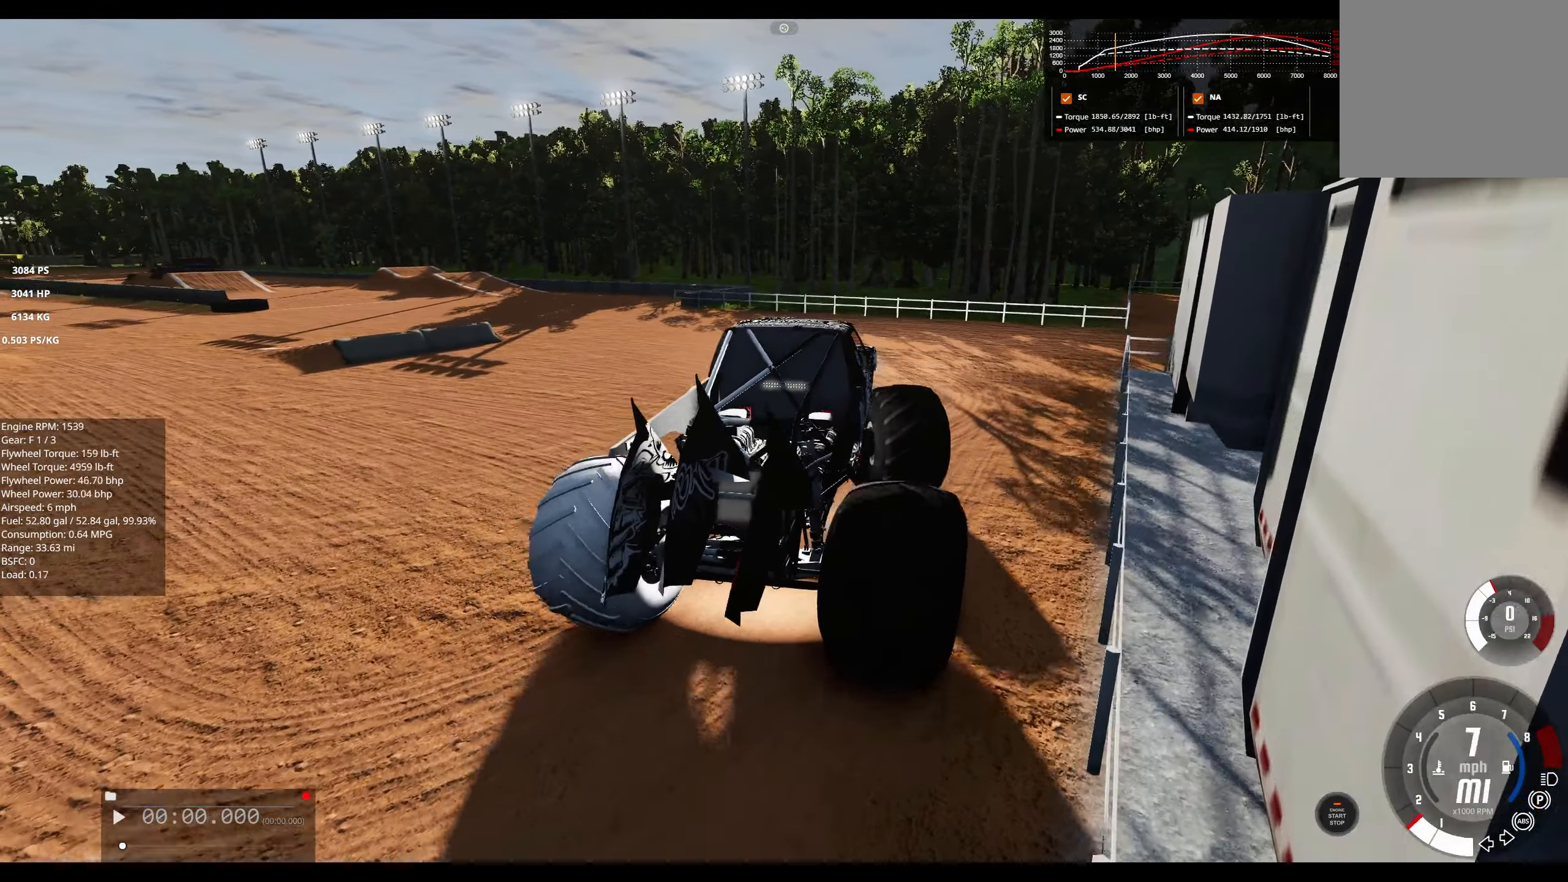
{"dt_ms": 500, "buttons": [], "left_stick": "center", "right_stick": "right", "events": [[234, "left_stick", "center"], [267, "R2", "up"], [284, "right_stick", "right"]]}
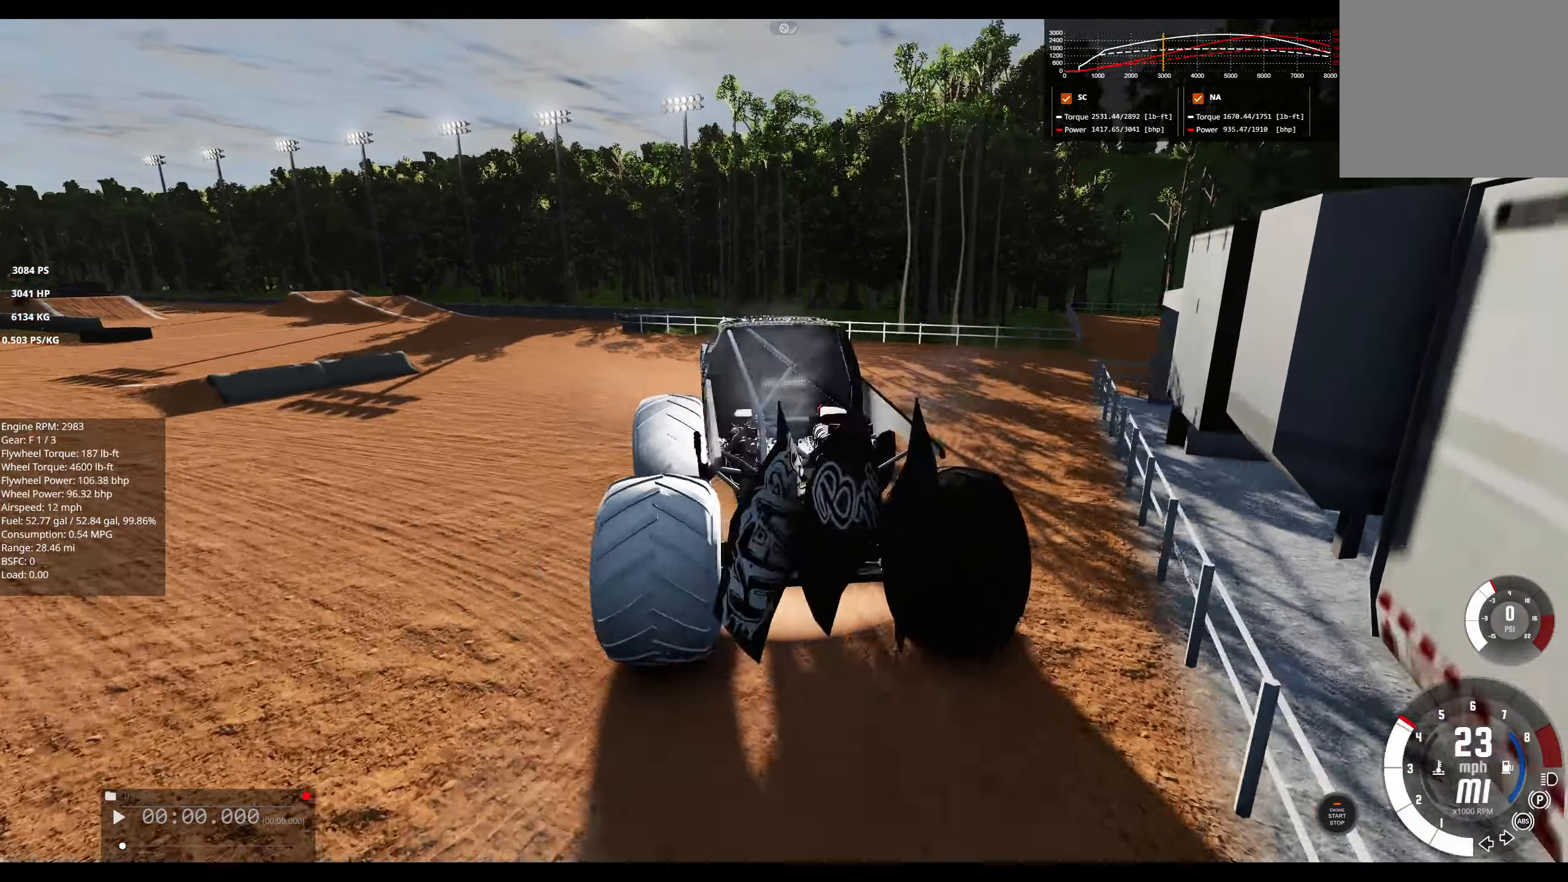
{"dt_ms": 500, "buttons": [], "left_stick": "left", "right_stick": "center", "events": [[167, "left_stick", "left"], [217, "right_stick", "center"]]}
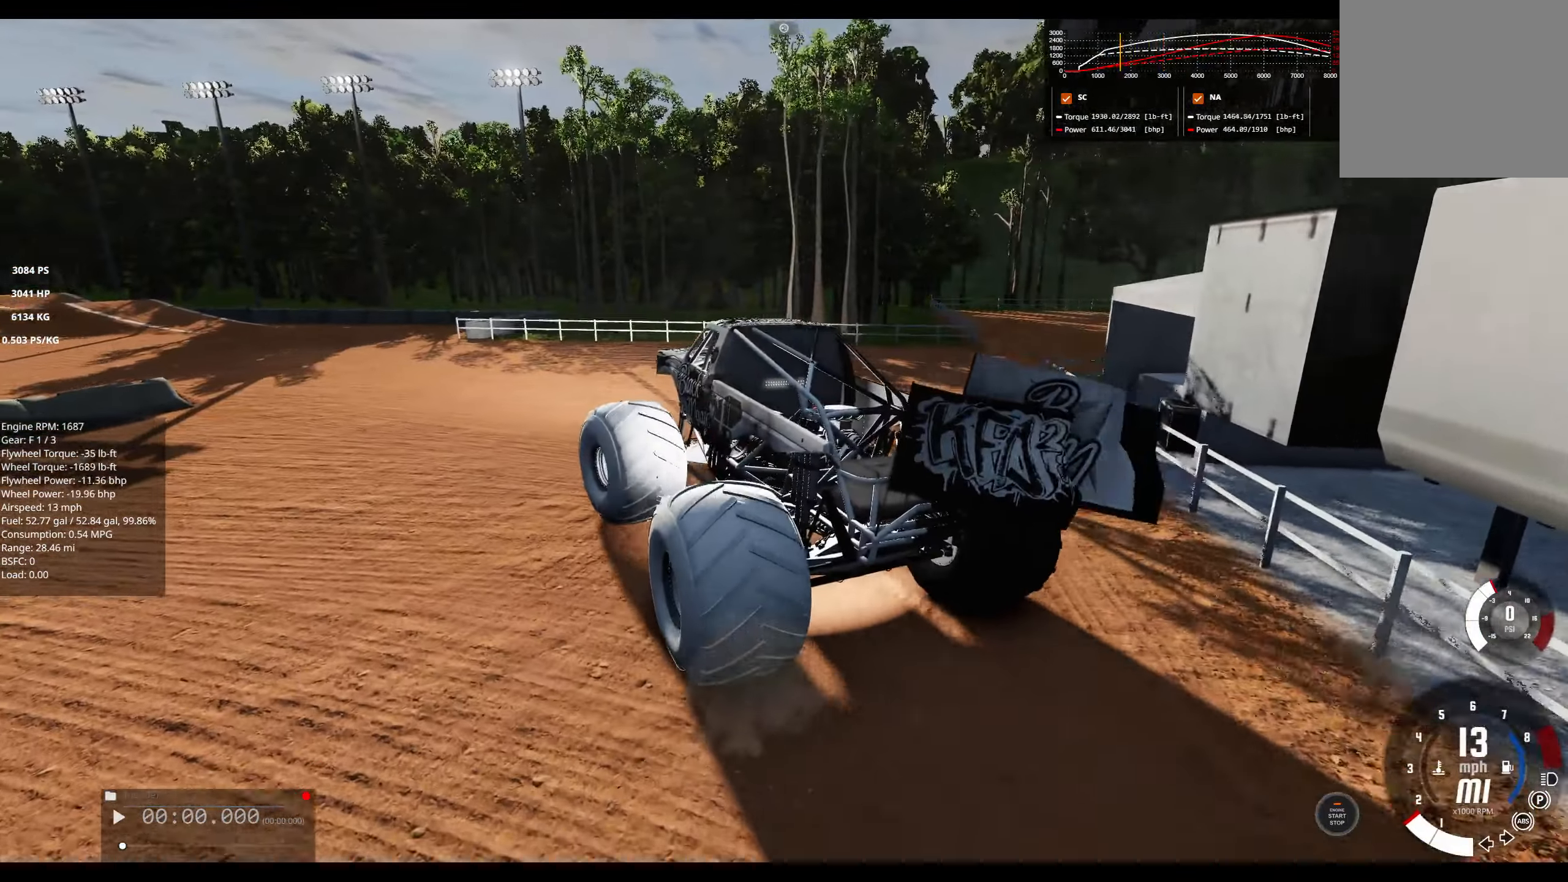
{"dt_ms": 500, "buttons": [], "left_stick": "center", "right_stick": "down-left", "events": [[384, "left_stick", "center"], [417, "right_stick", "down-left"]]}
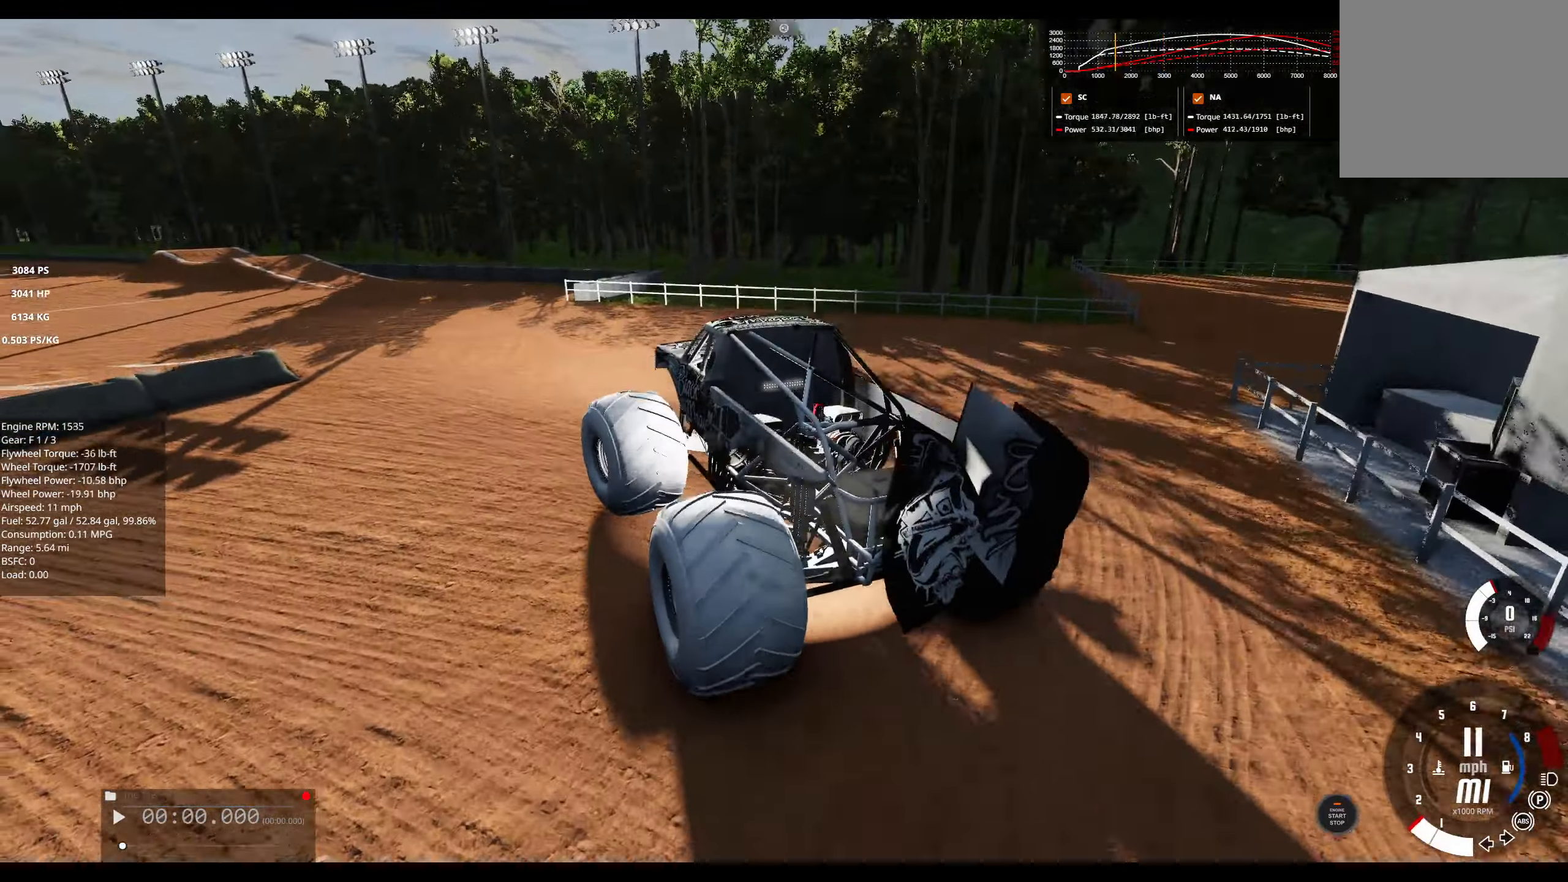
{"dt_ms": 500, "buttons": [], "left_stick": "center", "right_stick": "center", "events": [[167, "right_stick", "center"]]}
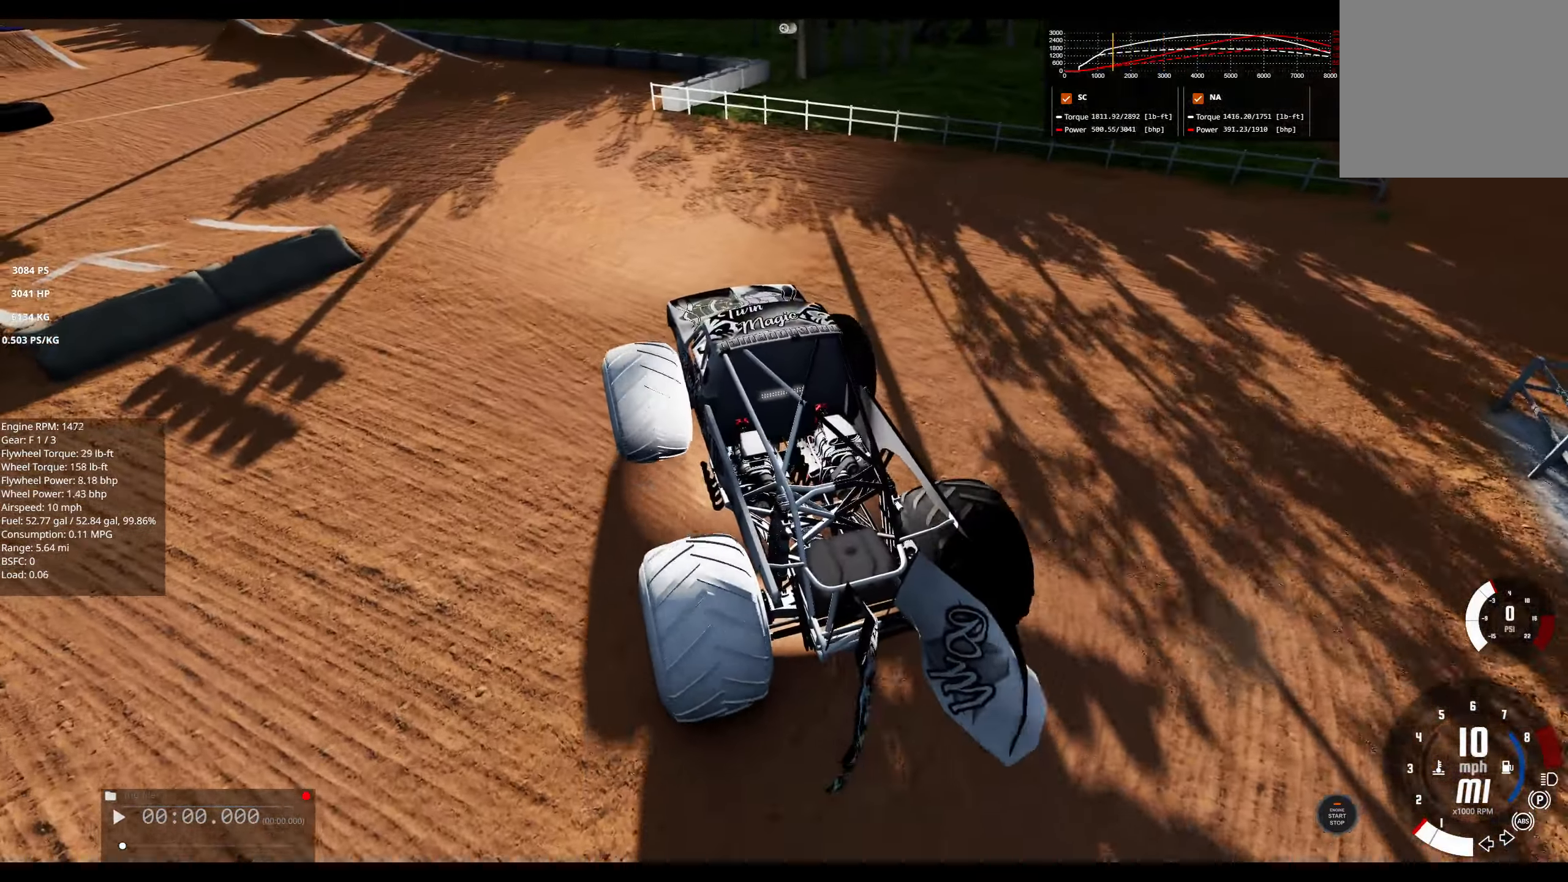
{"dt_ms": 500, "buttons": [], "left_stick": "left", "right_stick": "center", "events": [[84, "right_stick", "up-right"], [167, "left_stick", "left"], [334, "right_stick", "center"]]}
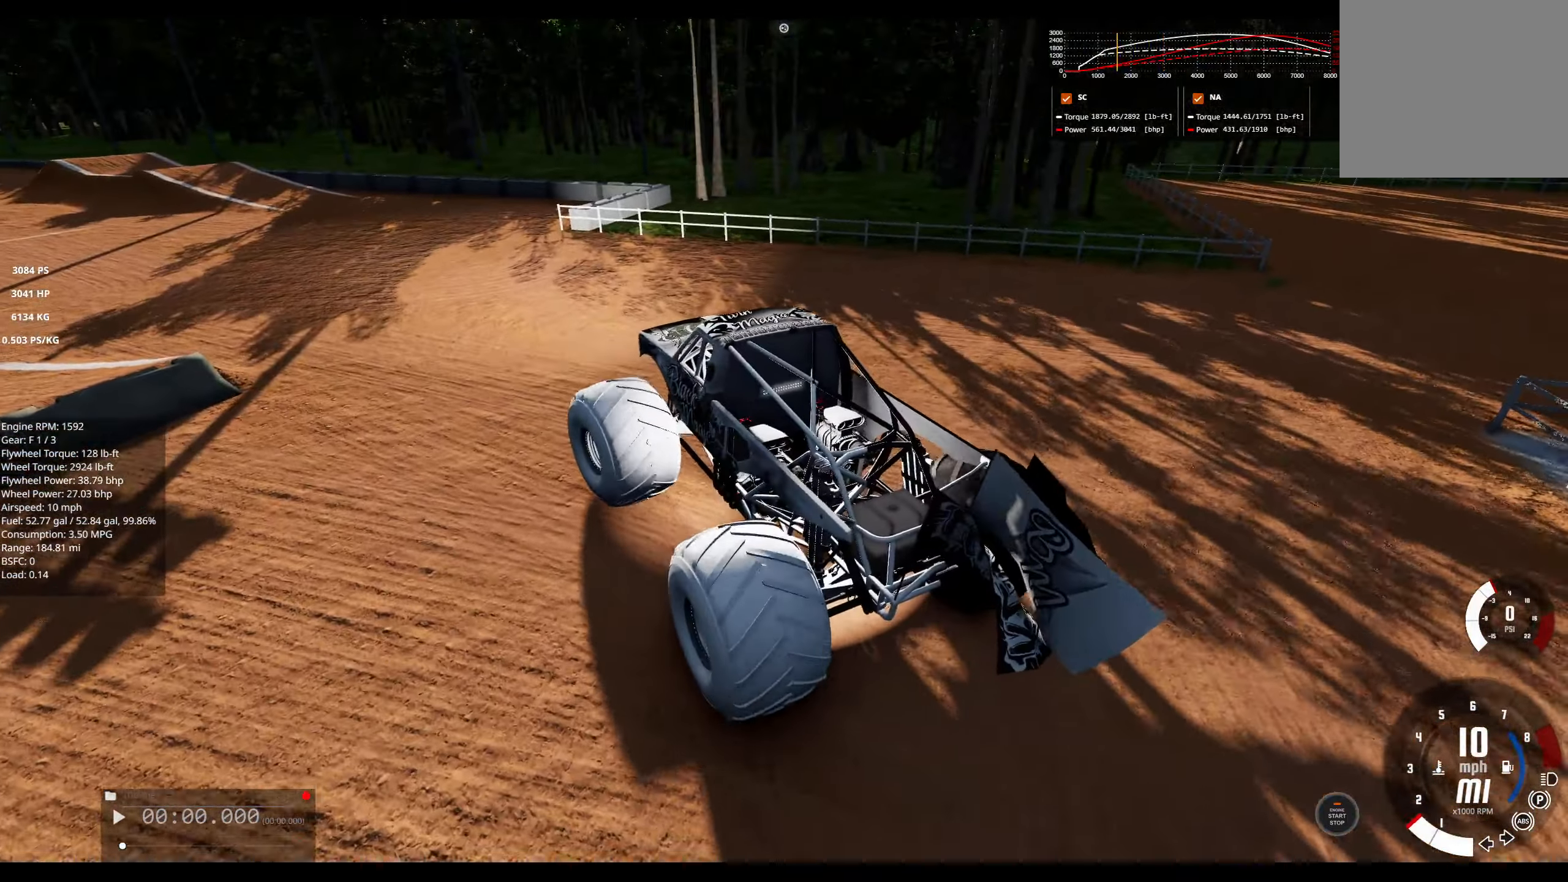
{"dt_ms": 500, "buttons": [], "left_stick": "left", "right_stick": "down-left", "events": [[484, "right_stick", "down-left"]]}
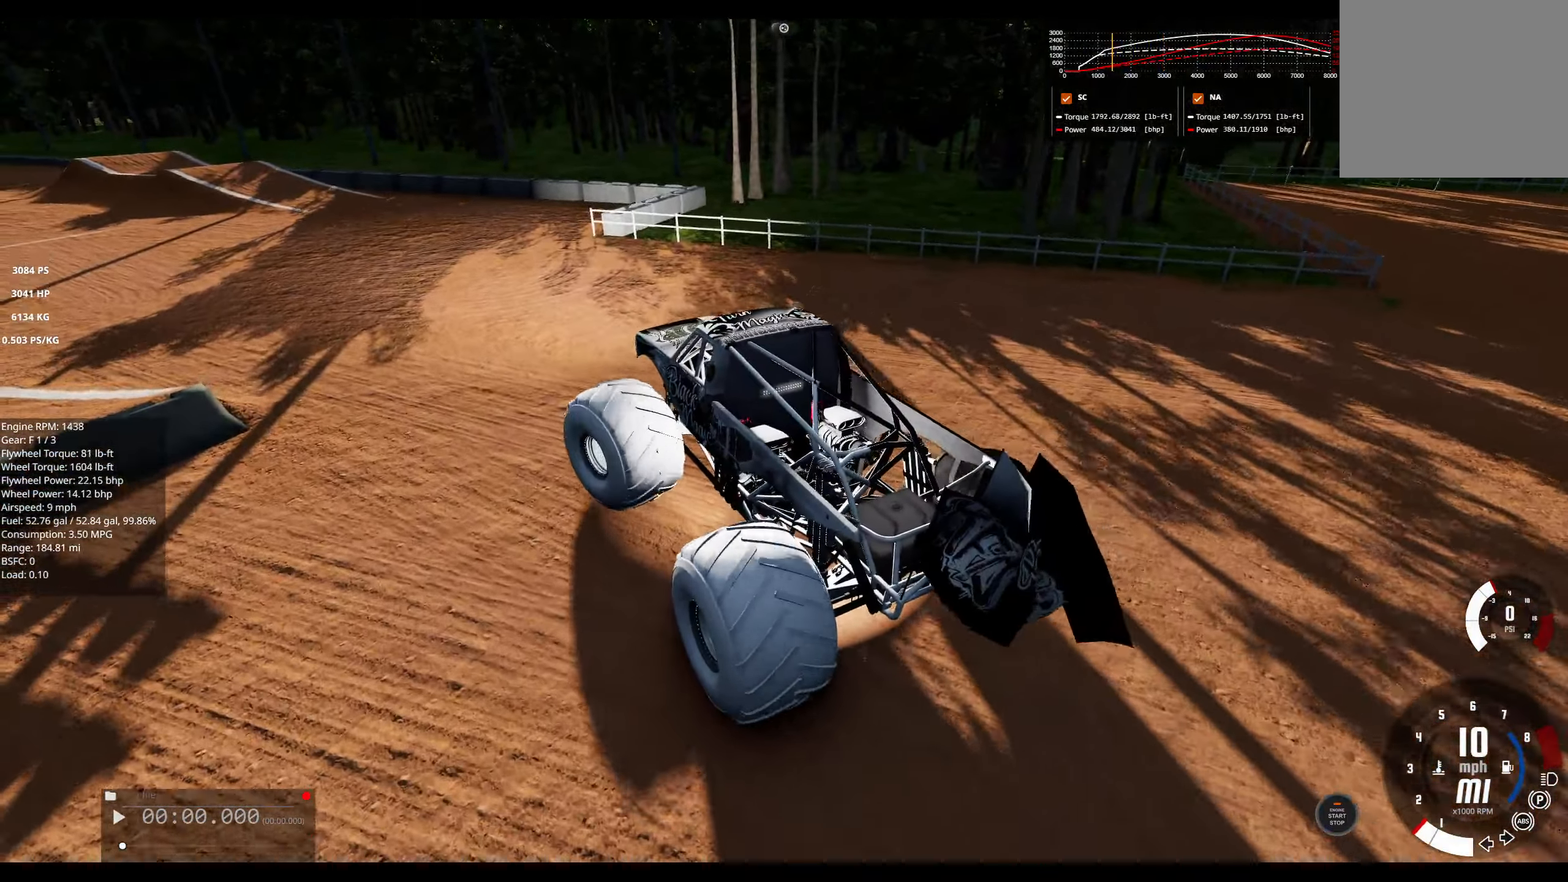
{"dt_ms": 500, "buttons": [], "left_stick": "center", "right_stick": "up-right", "events": [[300, "right_stick", "center"], [384, "left_stick", "center"], [384, "right_stick", "up-right"]]}